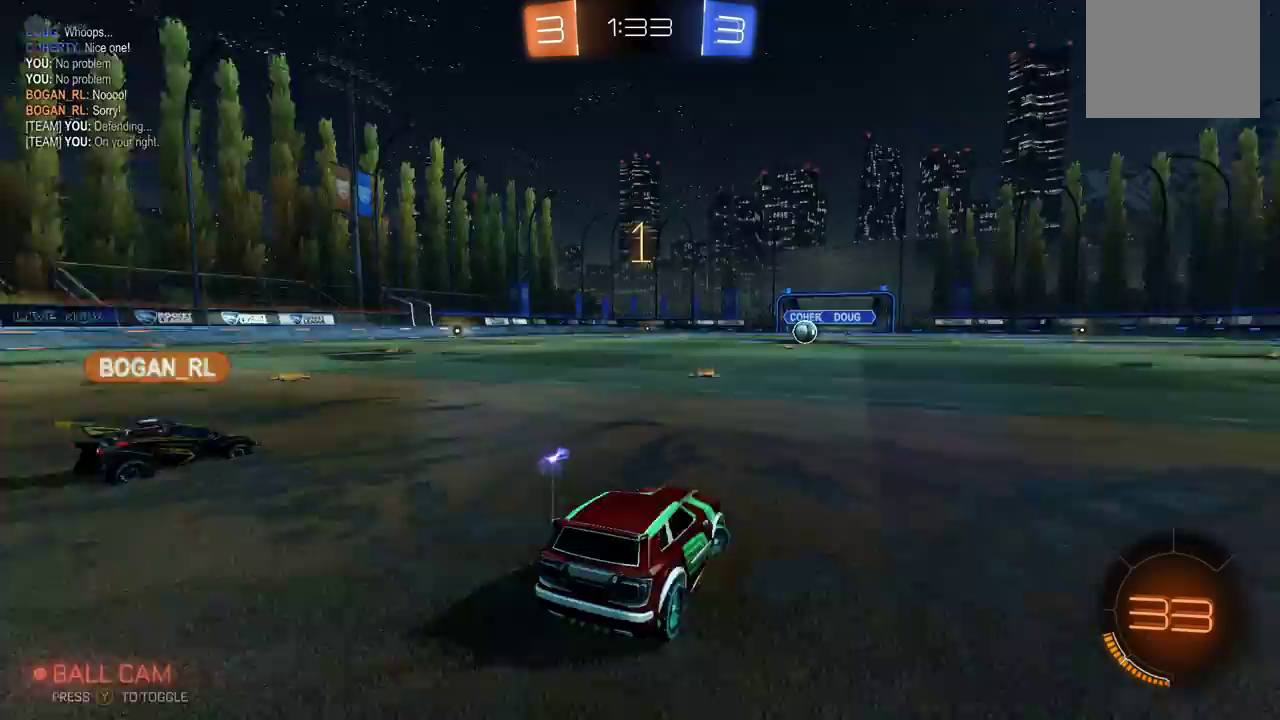
Gameplay with a controller (Xbox layout); each line is a JSON object with the inputs held at the frame after it. "events" lists button and stick changes between this image and that frame as [ms after this image, input, new state], when the widget could be followed in between. Not read: DPAD_DOWN DPAD_LEFT DPAD_RIGHT DPAD_UP L3 R3 SELECT START right_stick.
{"buttons": ["R1", "R2"], "left_stick": "right", "events": [[33, "Y", "up"], [167, "left_stick", "center"], [200, "R2", "down"], [267, "left_stick", "right"], [300, "R1", "down"]]}
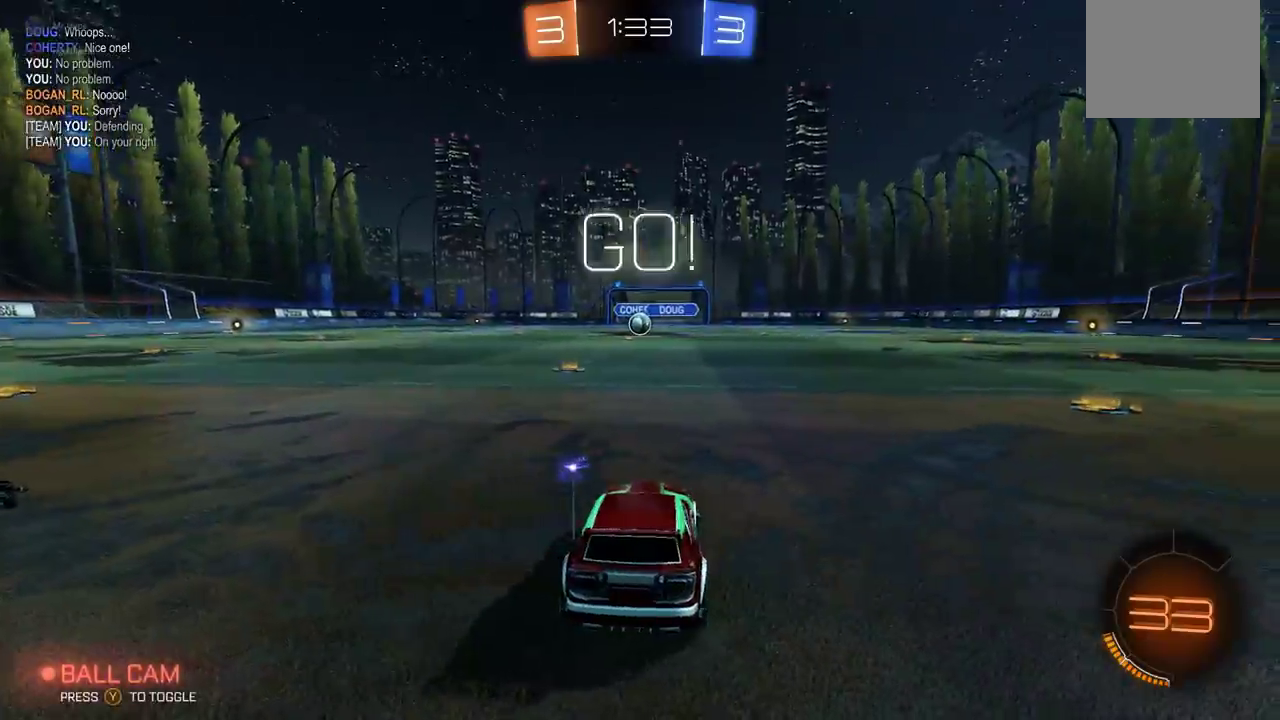
{"buttons": ["R1", "R2"], "left_stick": "right", "events": [[267, "left_stick", "center"], [300, "Y", "down"], [350, "left_stick", "right"], [383, "Y", "up"]]}
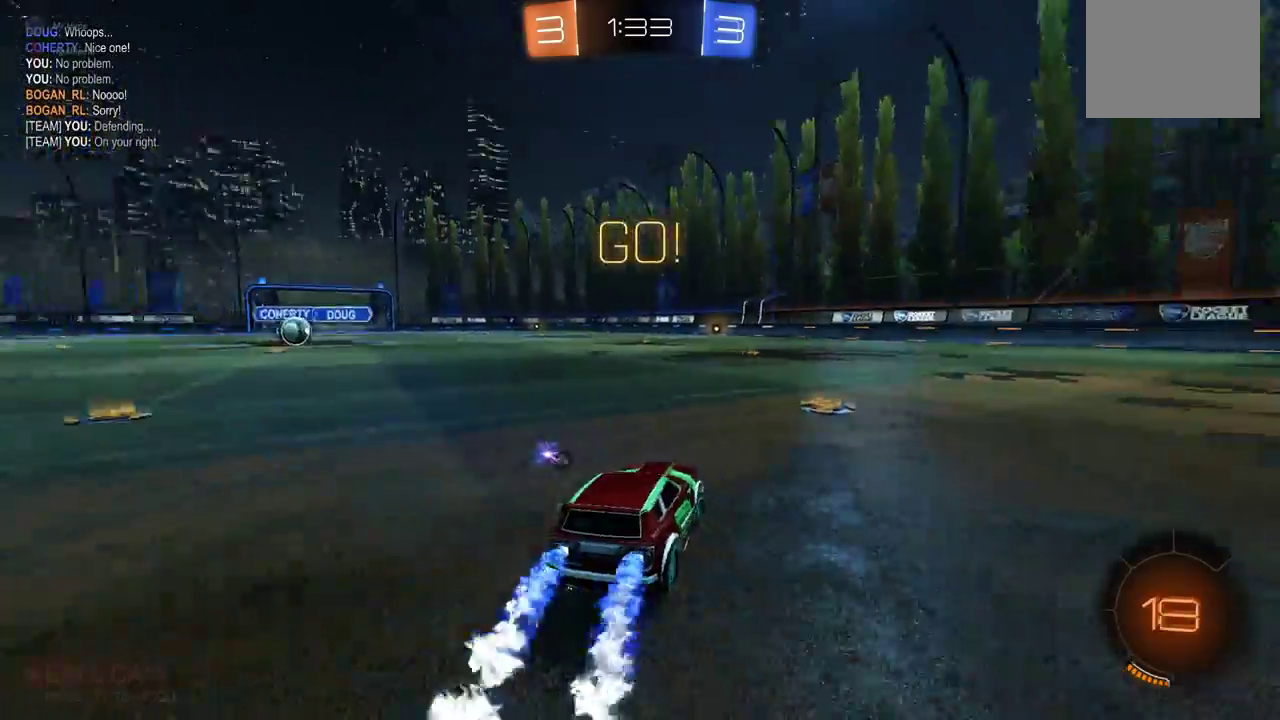
{"buttons": ["R1", "R2"], "left_stick": "right", "events": [[17, "left_stick", "center"], [117, "left_stick", "right"]]}
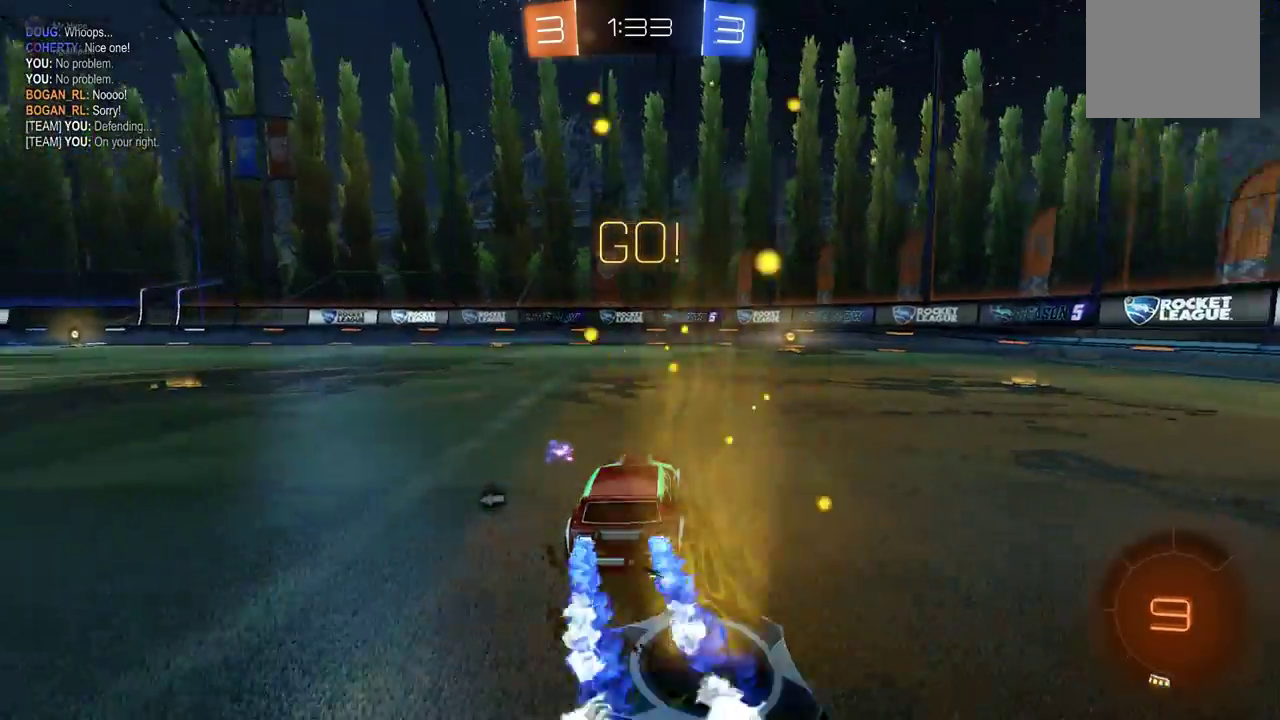
{"buttons": ["Y", "R1", "R2"], "left_stick": "center", "events": [[117, "left_stick", "center"], [350, "left_stick", "left"], [400, "left_stick", "center"], [450, "Y", "down"]]}
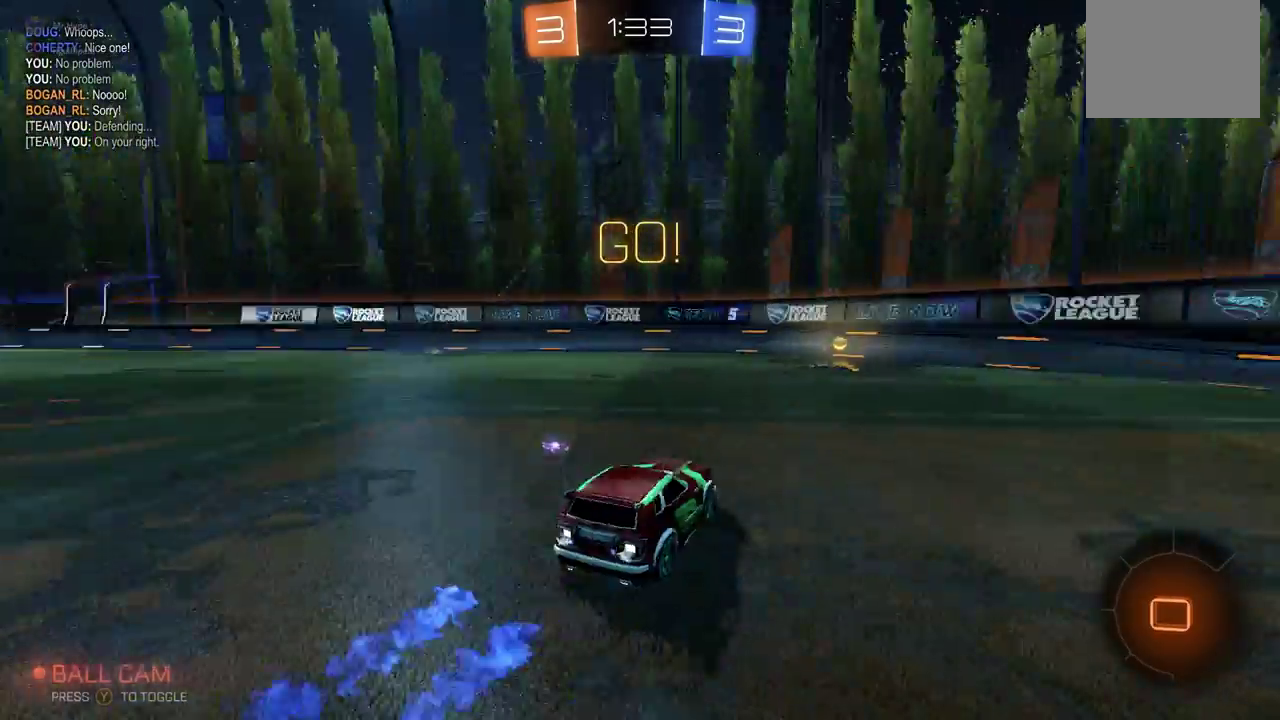
{"buttons": [], "left_stick": "right", "events": [[50, "Y", "up"], [467, "R1", "up"], [483, "left_stick", "right"], [500, "R2", "up"]]}
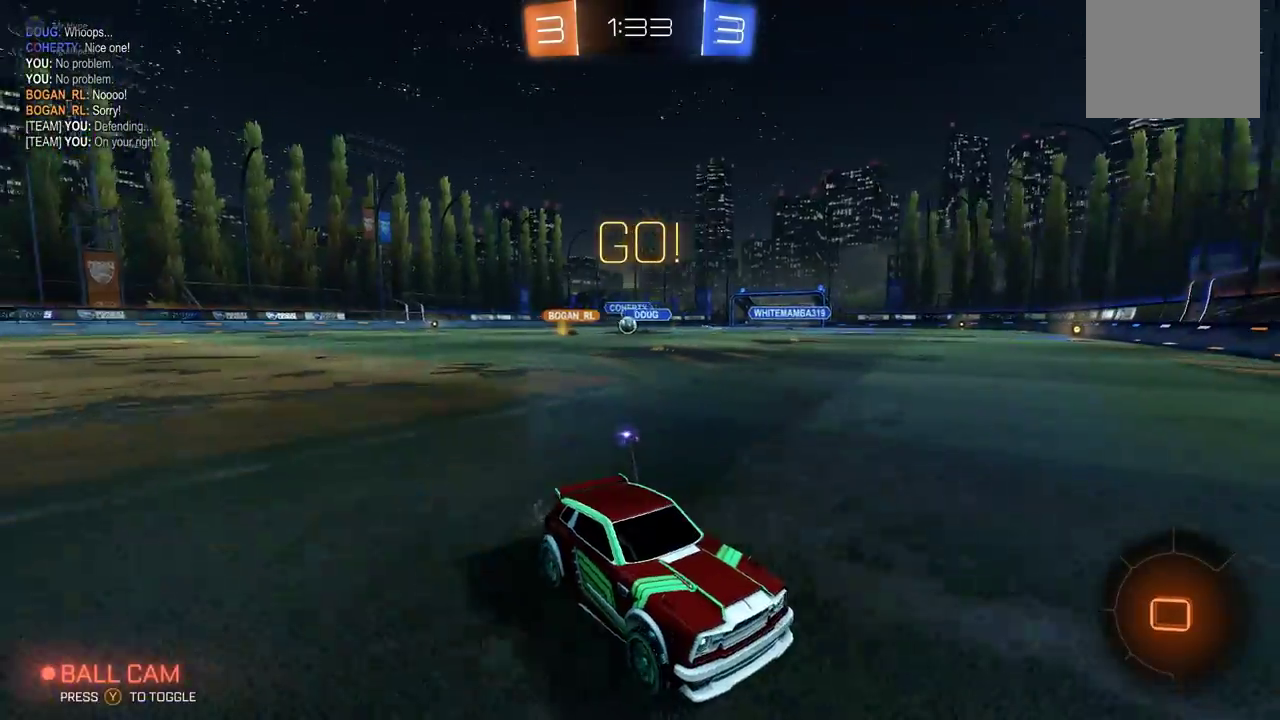
{"buttons": ["R2"], "left_stick": "right", "events": [[67, "X", "down"], [183, "X", "up"], [217, "R2", "down"]]}
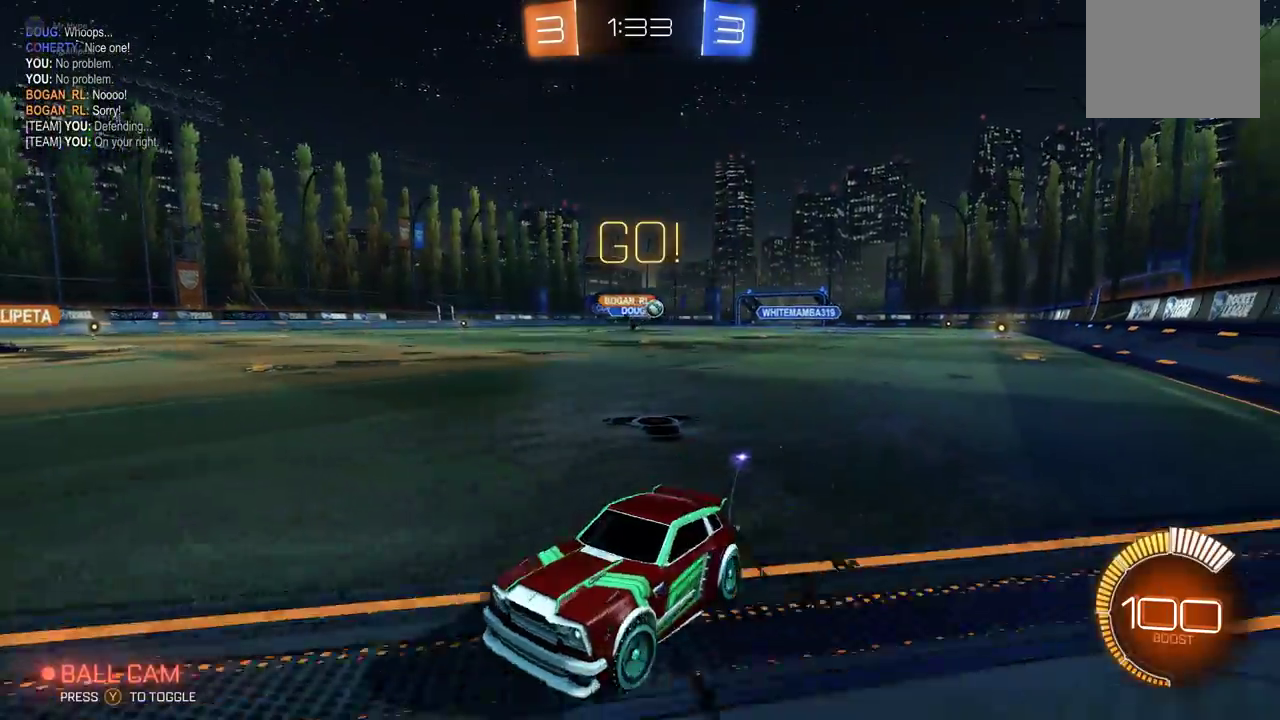
{"buttons": ["X", "R2"], "left_stick": "right", "events": [[67, "X", "down"], [133, "X", "up"], [283, "X", "down"], [350, "X", "up"], [500, "X", "down"]]}
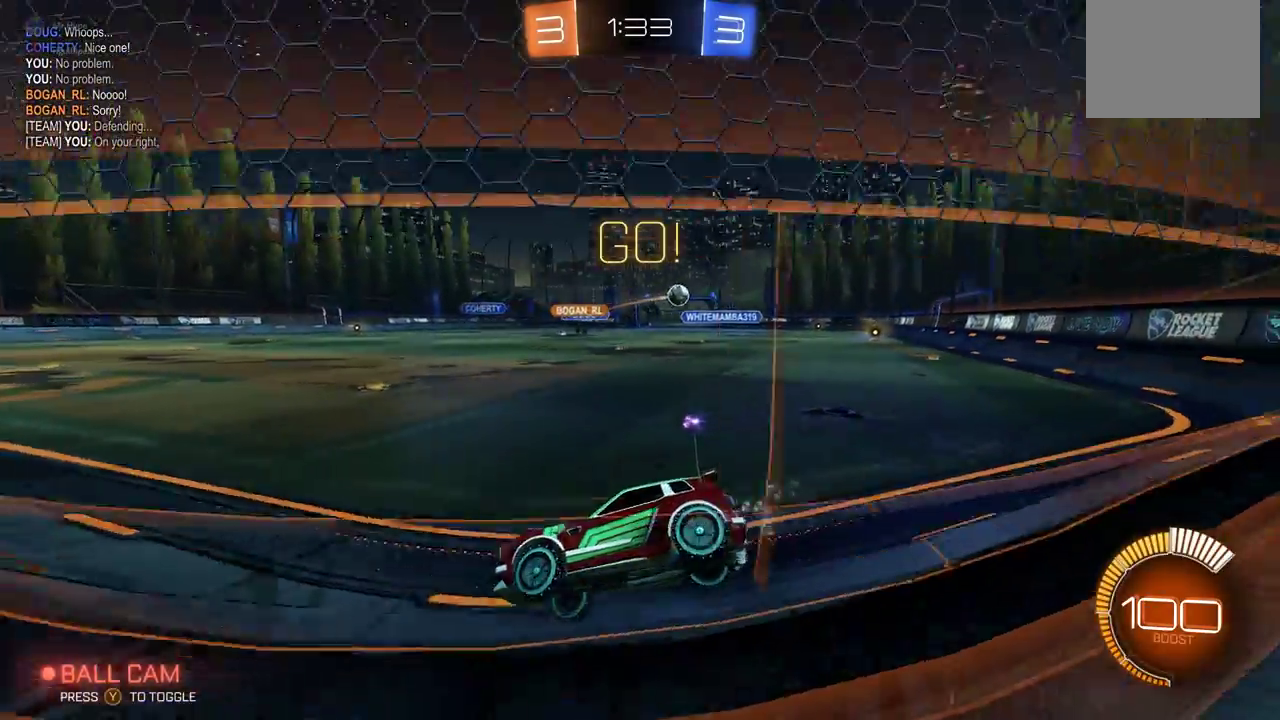
{"buttons": ["R2"], "left_stick": "right", "events": [[100, "X", "up"]]}
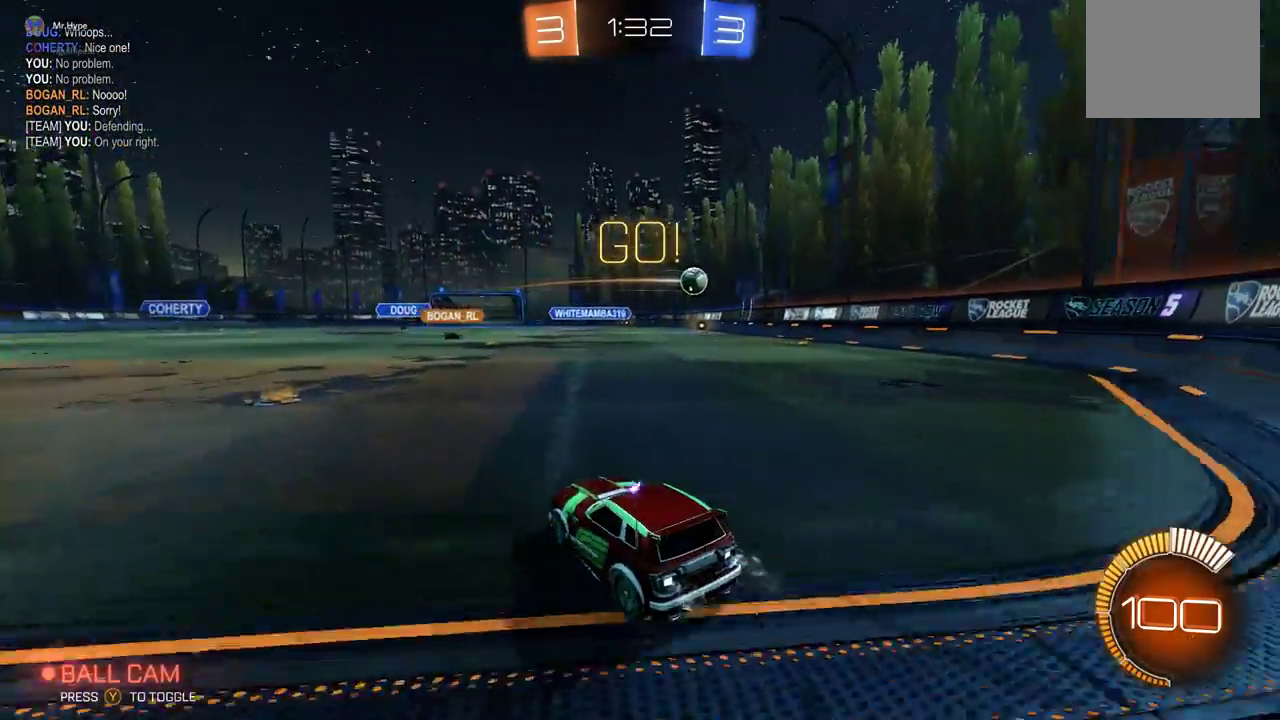
{"buttons": ["R1", "R2"], "left_stick": "center", "events": [[167, "R1", "down"], [433, "left_stick", "center"]]}
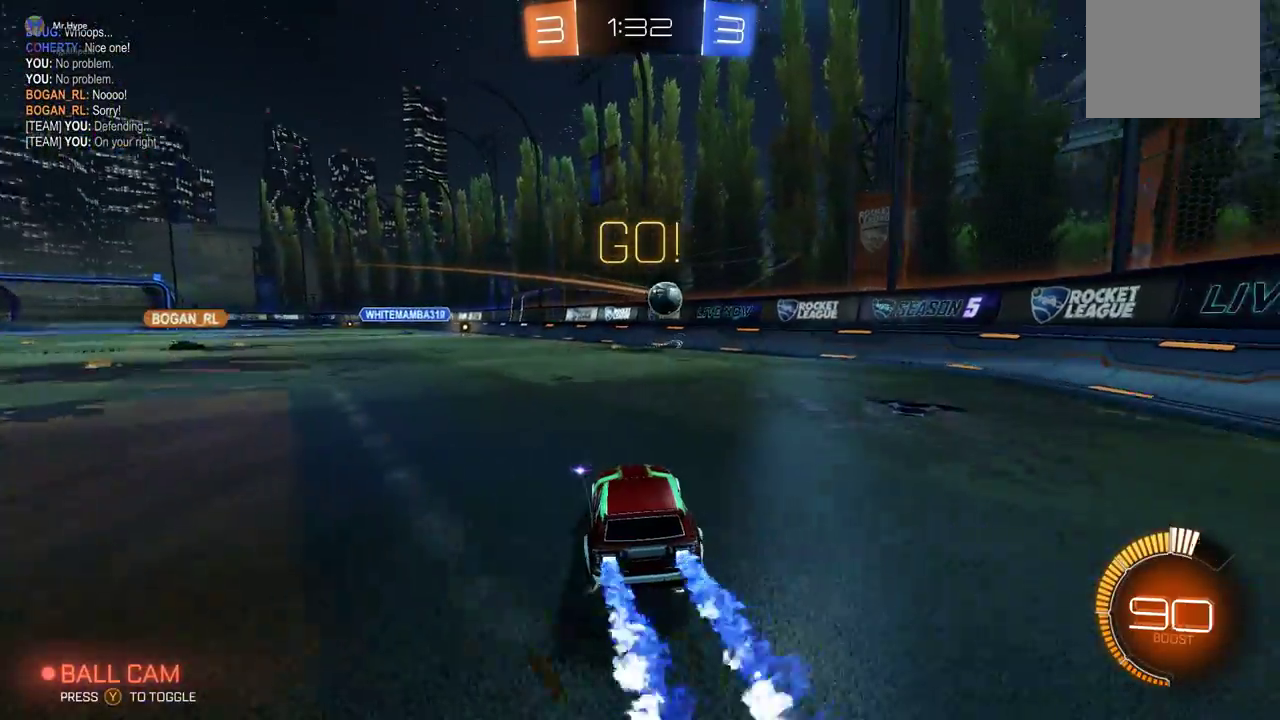
{"buttons": ["A", "L1", "R1", "R2"], "left_stick": "left", "events": [[167, "left_stick", "right"], [267, "left_stick", "left"], [500, "A", "down"], [500, "L1", "down"]]}
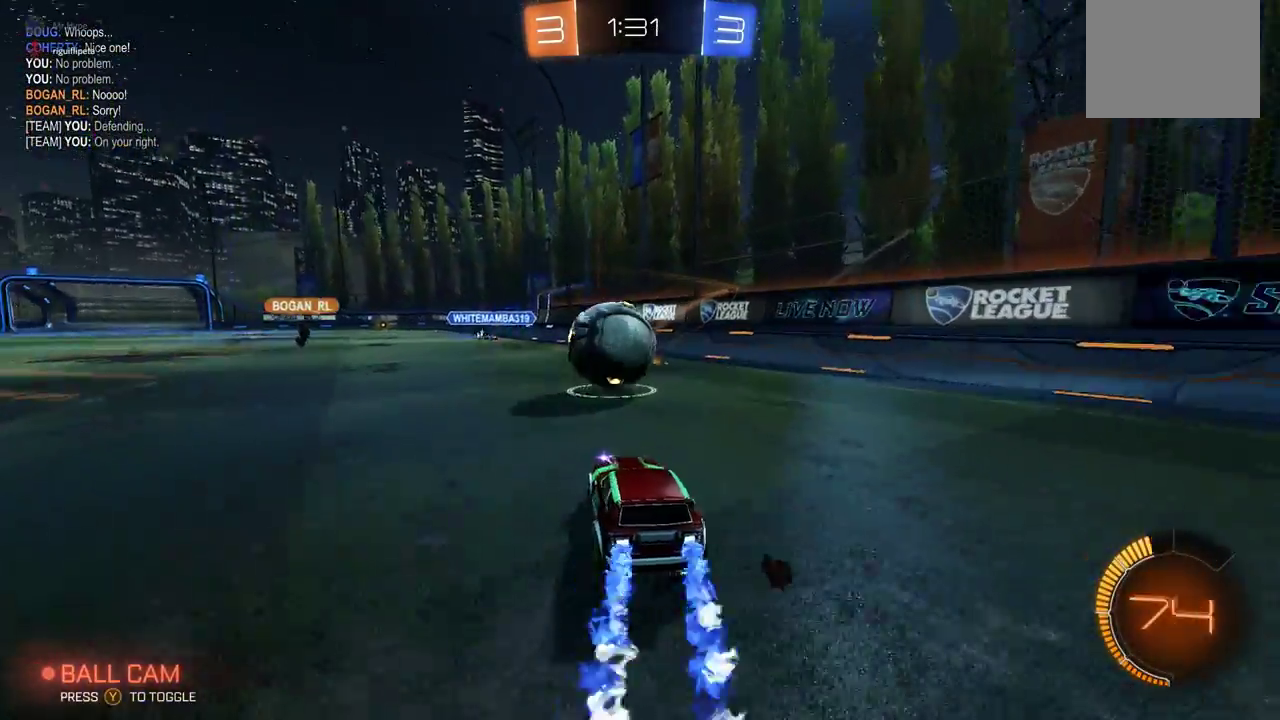
{"buttons": ["L1"], "left_stick": "left", "events": [[83, "A", "up"], [150, "A", "down"], [200, "L1", "up"], [233, "R1", "up"], [233, "R2", "up"], [250, "A", "up"], [250, "left_stick", "center"], [400, "L1", "down"], [417, "left_stick", "left"]]}
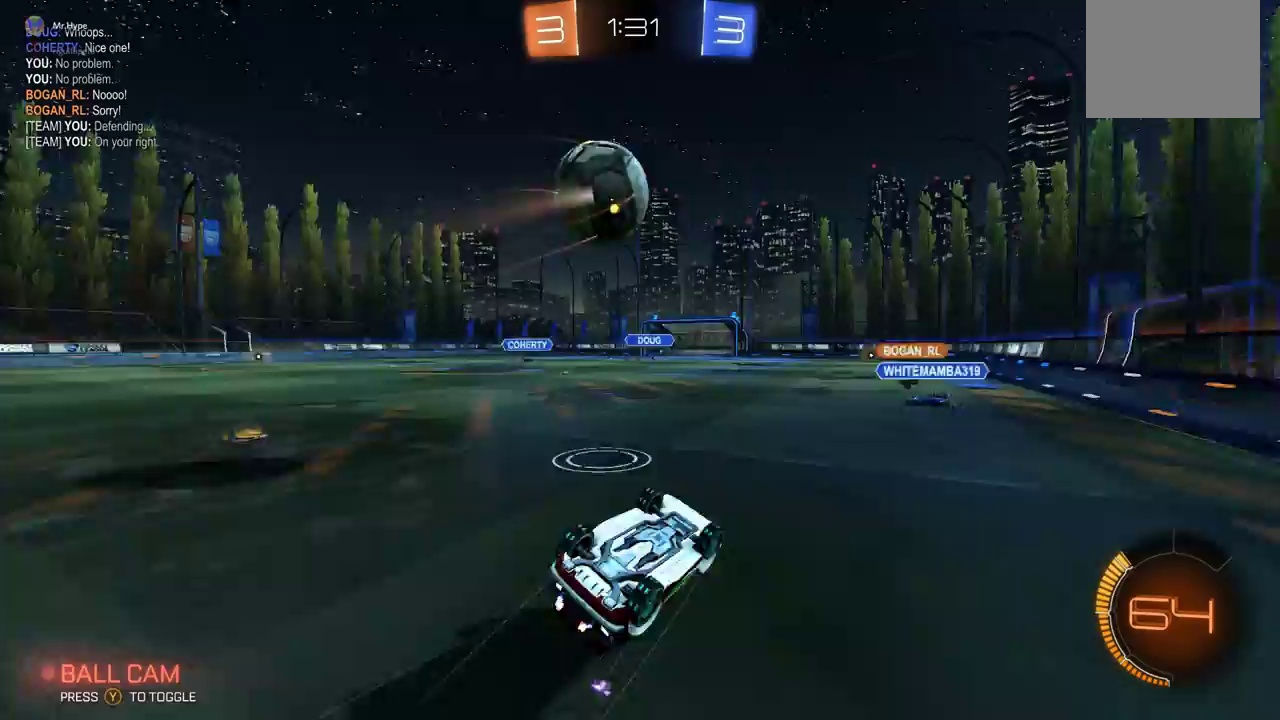
{"buttons": ["R2"], "left_stick": "center", "events": [[83, "L1", "up"], [100, "left_stick", "center"], [350, "left_stick", "left"], [450, "left_stick", "center"], [500, "R2", "down"]]}
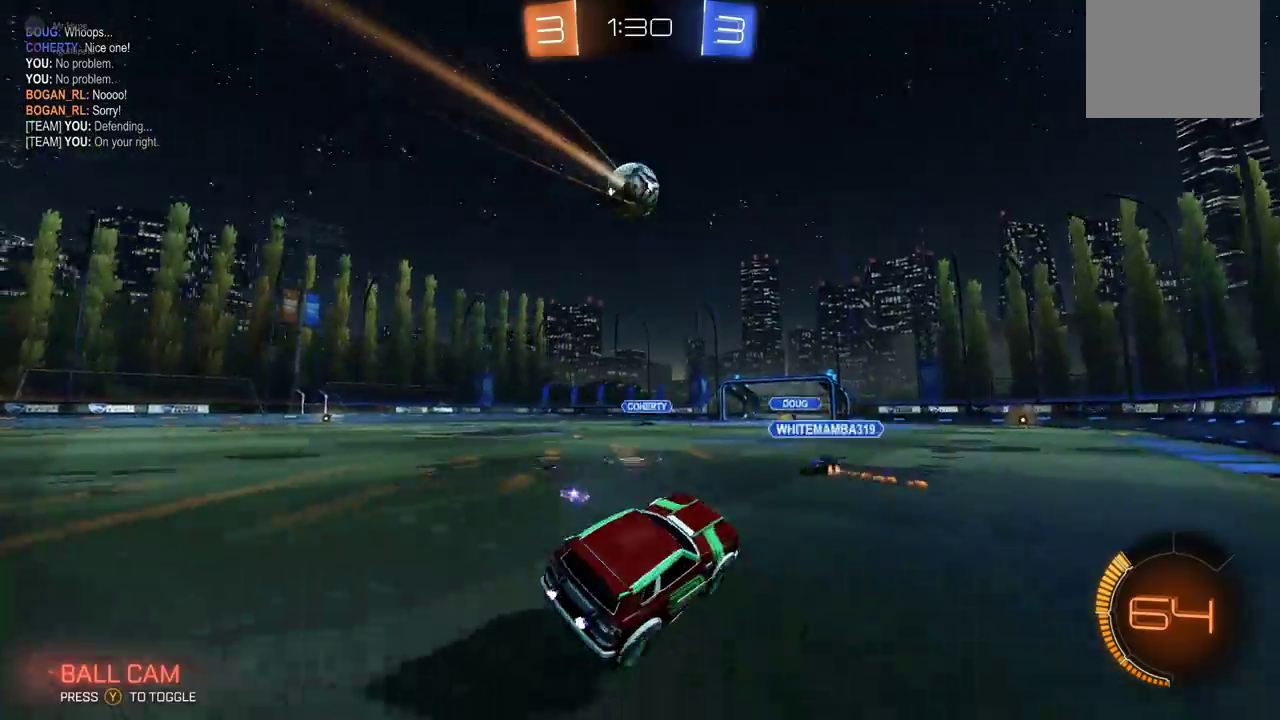
{"buttons": ["R1", "R2"], "left_stick": "left", "events": [[150, "left_stick", "left"], [317, "R1", "down"]]}
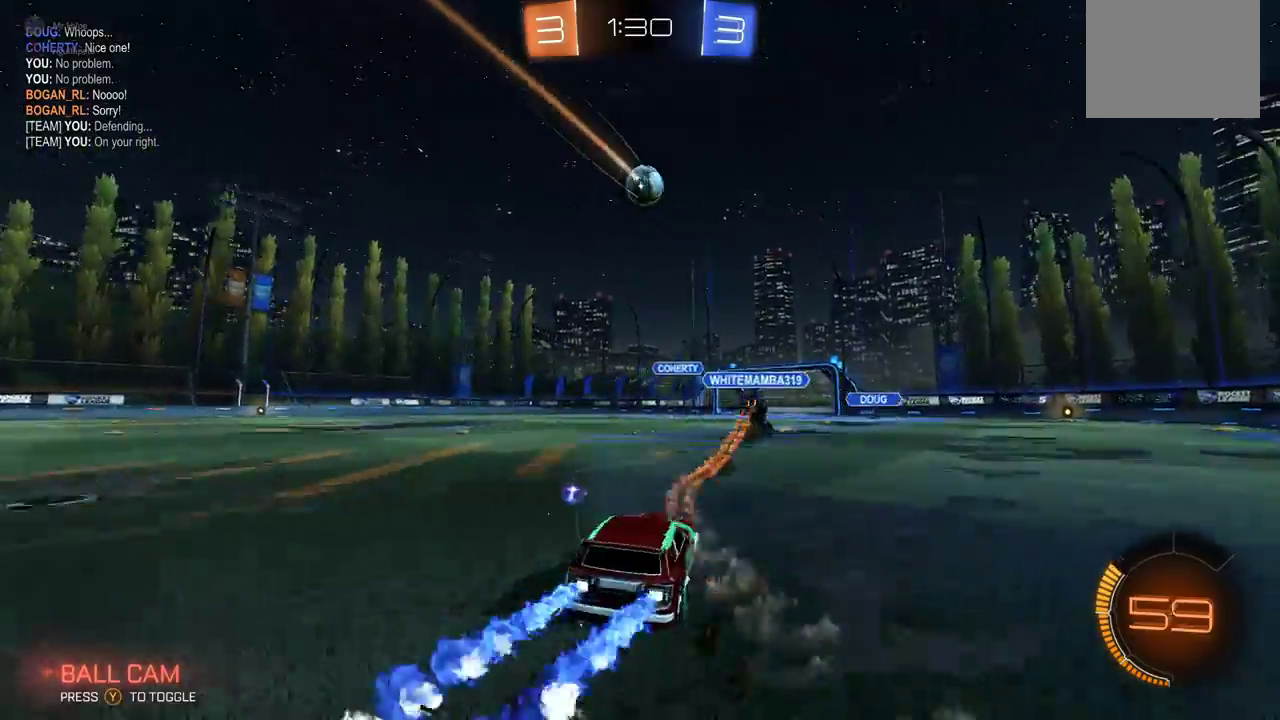
{"buttons": ["R2"], "left_stick": "center", "events": [[133, "R1", "up"], [150, "left_stick", "down-left"], [283, "left_stick", "center"]]}
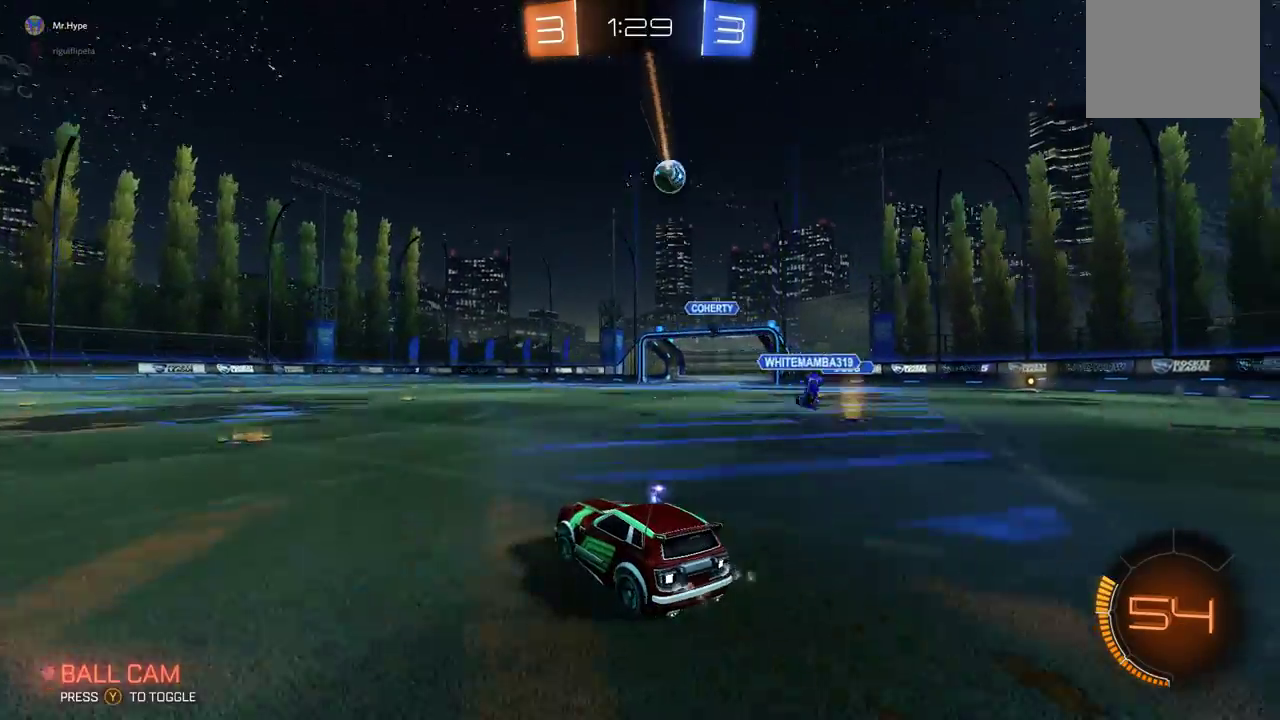
{"buttons": ["R1", "R2"], "left_stick": "center", "events": [[450, "R1", "down"]]}
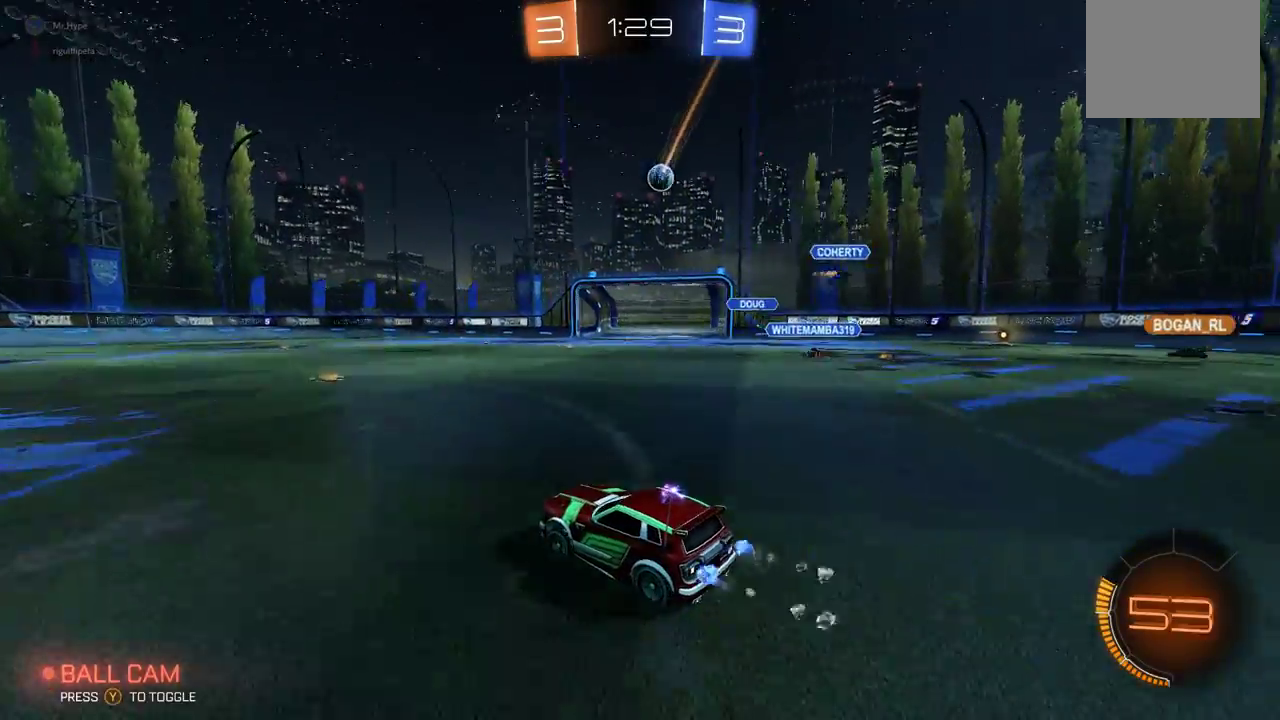
{"buttons": ["R1", "R2"], "left_stick": "center", "events": [[133, "left_stick", "right"], [417, "left_stick", "center"]]}
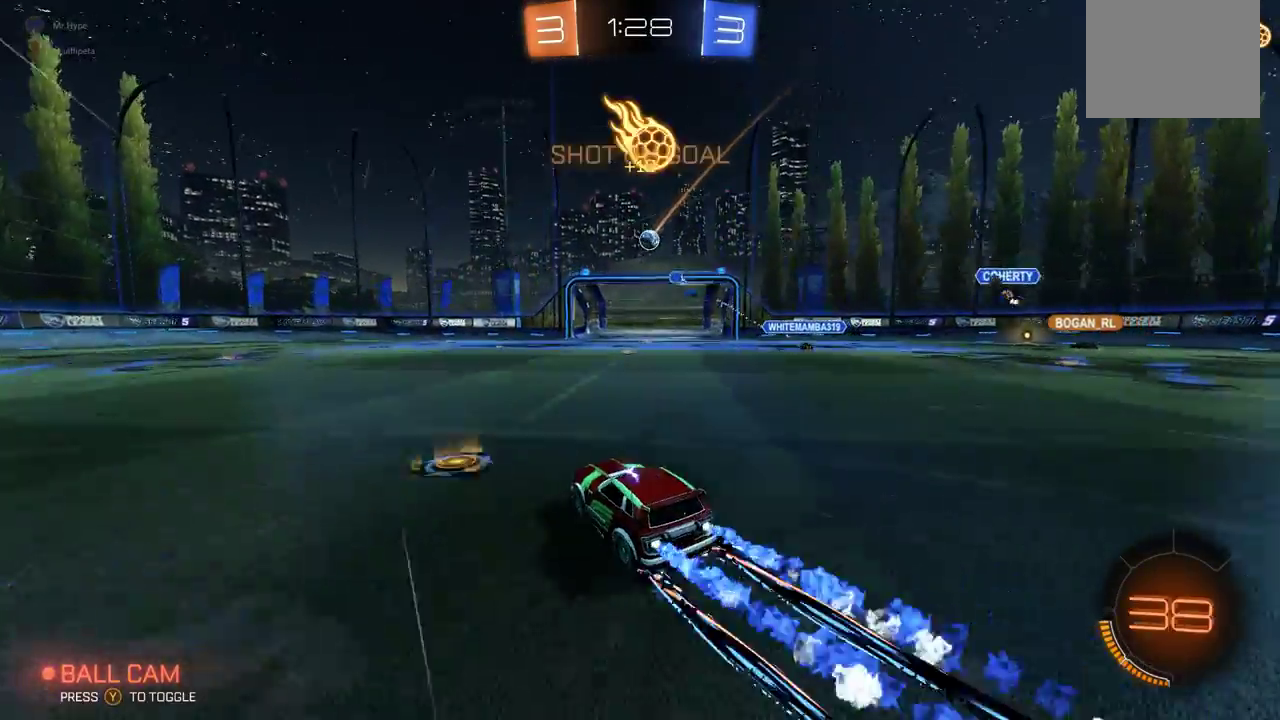
{"buttons": ["R2"], "left_stick": "right", "events": [[17, "R1", "up"], [133, "left_stick", "down-left"], [300, "left_stick", "center"], [467, "left_stick", "right"]]}
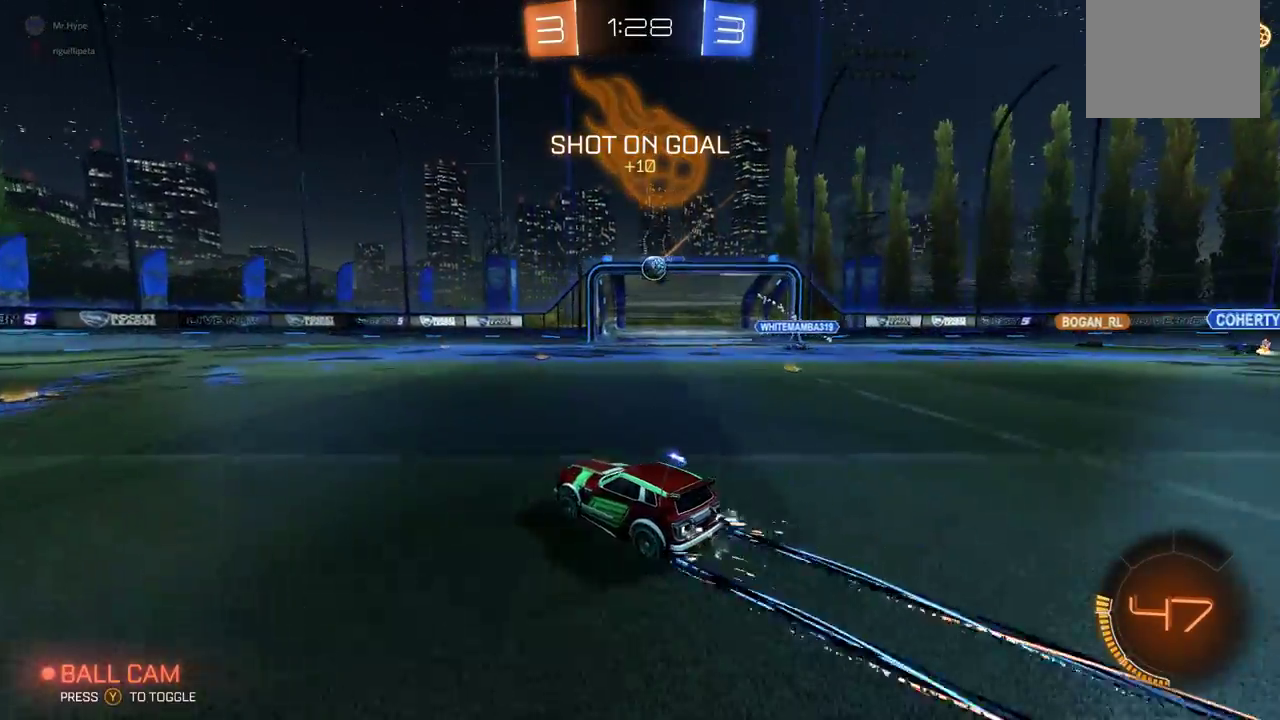
{"buttons": ["R1", "R2"], "left_stick": "center", "events": [[67, "R2", "up"], [83, "L2", "down"], [83, "left_stick", "down-right"], [250, "R2", "down"], [300, "A", "down"], [300, "L2", "up"], [367, "R1", "down"], [383, "left_stick", "down"], [467, "A", "up"], [500, "left_stick", "center"]]}
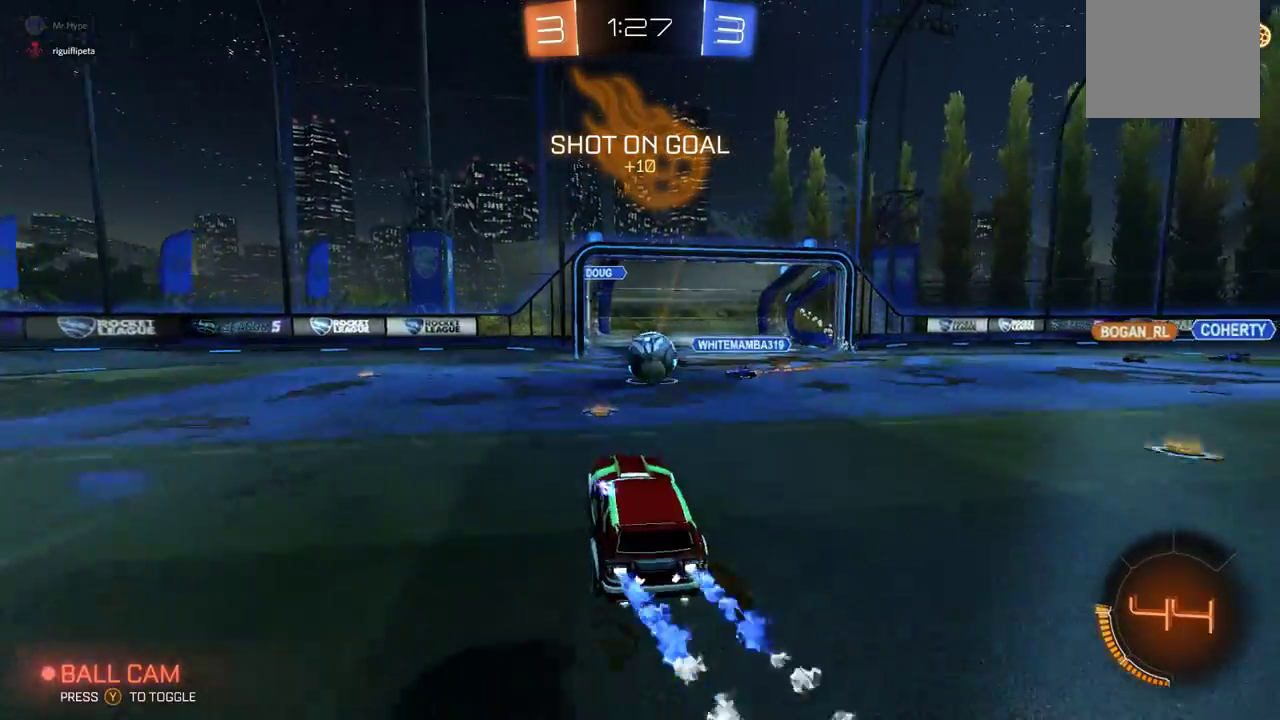
{"buttons": ["L1"], "left_stick": "right", "events": [[33, "A", "down"], [67, "left_stick", "down-right"], [117, "L1", "down"], [267, "left_stick", "right"], [400, "A", "up"], [433, "R2", "up"], [450, "R1", "up"]]}
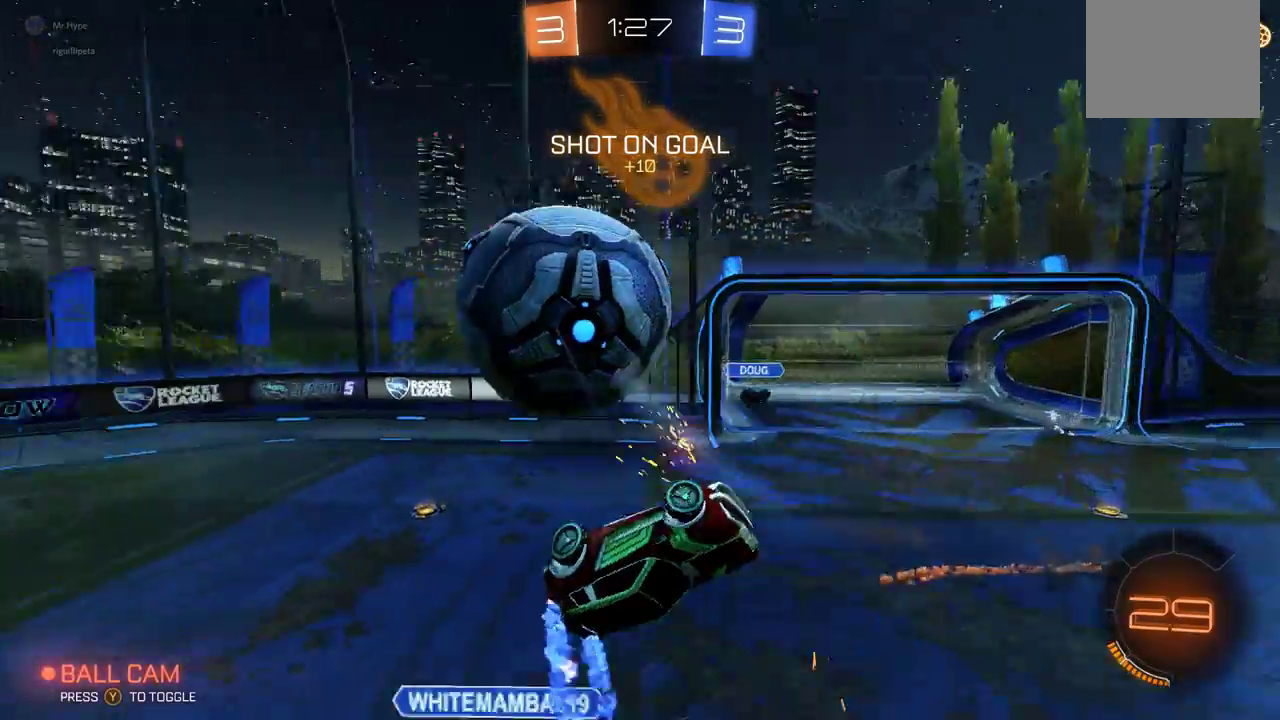
{"buttons": [], "left_stick": "down-right", "events": [[300, "left_stick", "down-right"], [417, "L1", "up"]]}
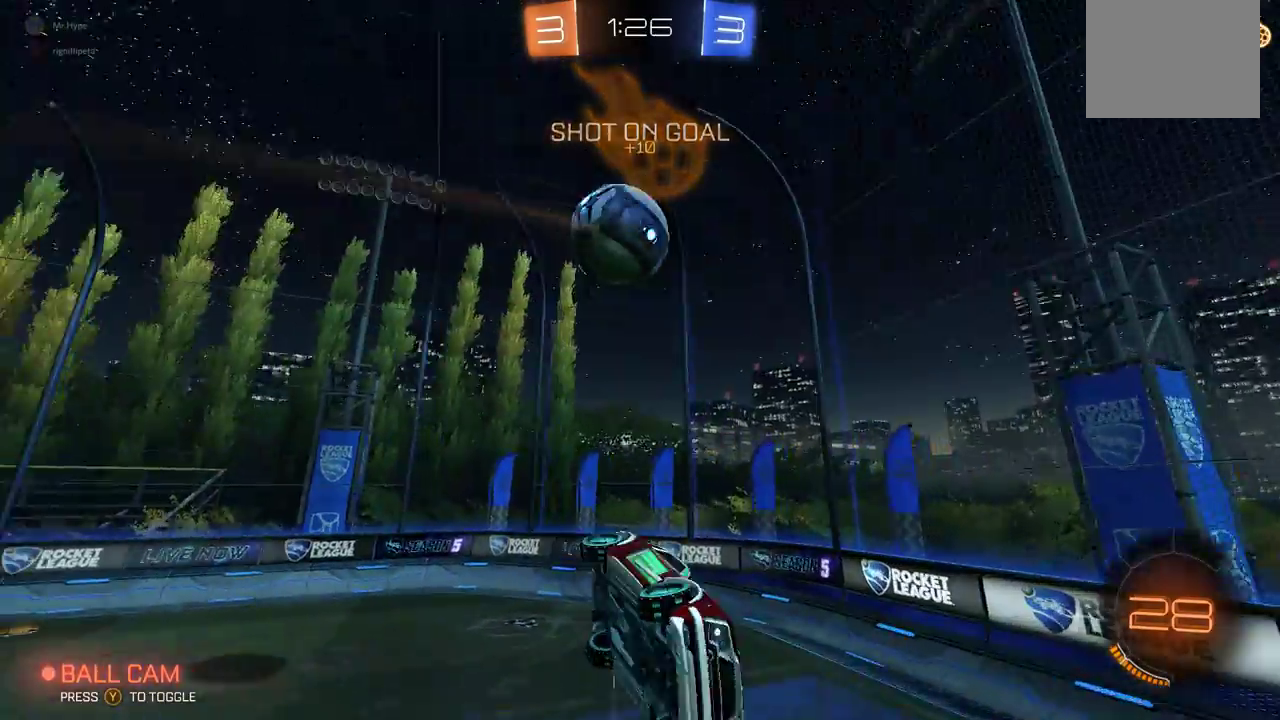
{"buttons": ["Y", "L1"], "left_stick": "up-right", "events": [[67, "left_stick", "down-left"], [350, "left_stick", "center"], [433, "Y", "down"], [450, "L1", "down"], [467, "left_stick", "up-right"]]}